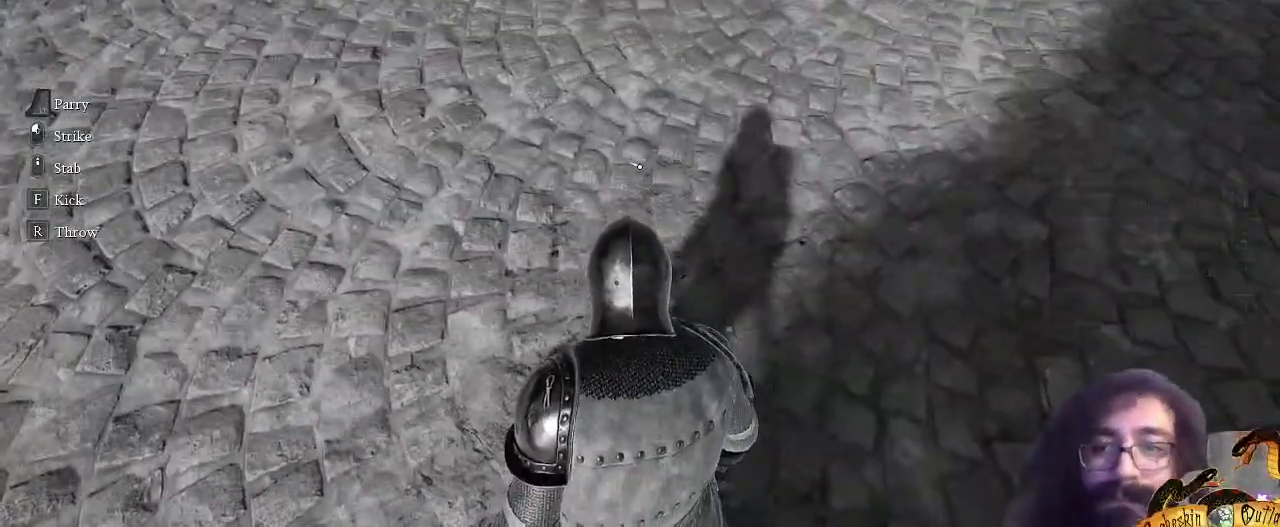
Gameplay with keyboard and mouse; each line is a JSON object with the keys and mouse buttons held at the frame after it. "events" lists presses ("down") and releases ("up") of ".", "/", "0", "1", "2", "3", "4", "5", "6", "7", "8", "9", "a", "alt_l", "alt_r", "b", "backslash", "c", "caps_lock", "comma", "ctrl_l", "ctrl_r", "d", "e", "equals", "escape", "f", "f1", "f10", "f11", "f12", "f2", "f3", "f4", "f5", "f6", "f7", "f8", "f9", "g", "h", "i", "j", "k", "l", "lbracket", "m", "minus", "n", "o", "p", "q", "quote", "r", "rbracket", "return", "s", "semicolon", "shift_l", "shift_r", "space", "super", "t", "tab", "tilde", "u", "v", "w", "x", "y", "z", "mouse_left" and "mouse_right" between this image and that frame as [ms after this image, input, new state], when the widget could be followed in between. "mouse_left", "mouse_right" = the "left", "right" buttons of the "mouse" list. No other keys are recorded. Not read: mouse_move mouse_wheel.
{"keys": [], "mouse": [], "events": []}
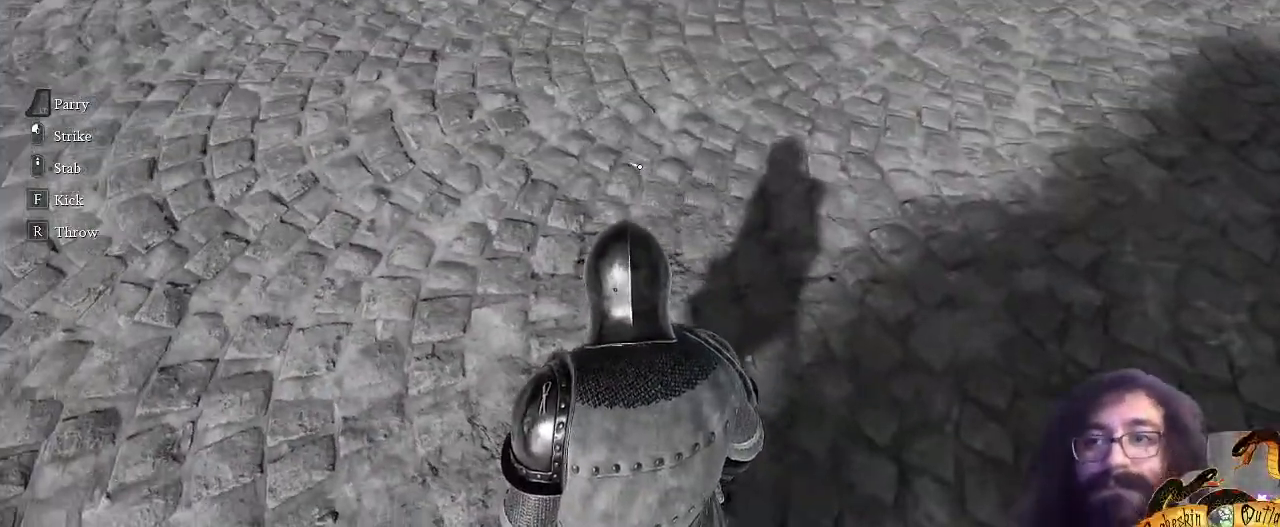
{"keys": [], "mouse": [], "events": [[267, "9", "down"], [467, "9", "up"]]}
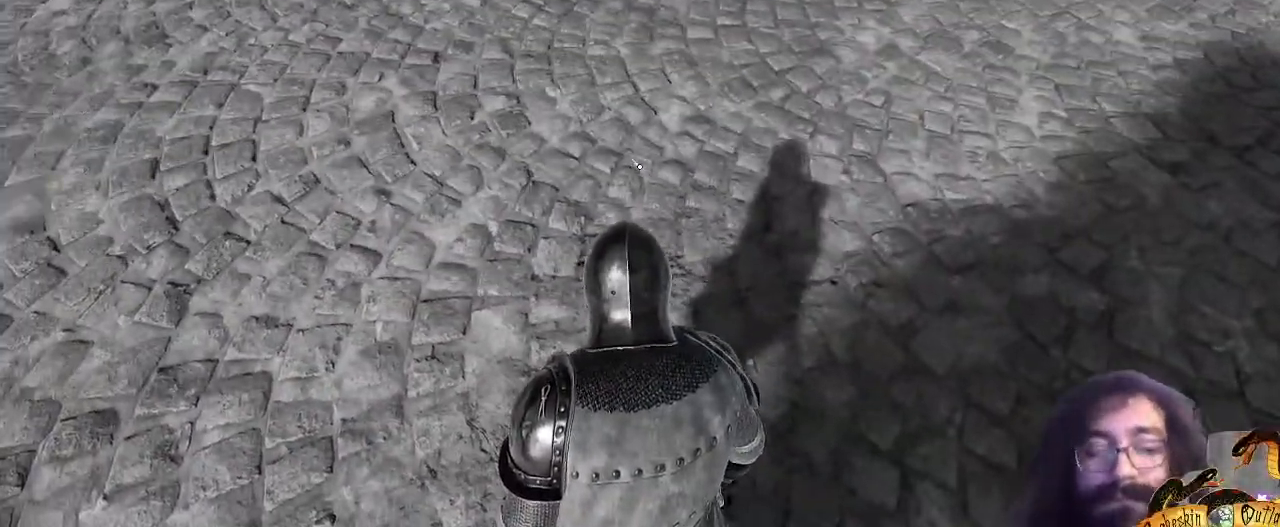
{"keys": [], "mouse": [], "events": [[33, "p", "down"], [267, "p", "up"]]}
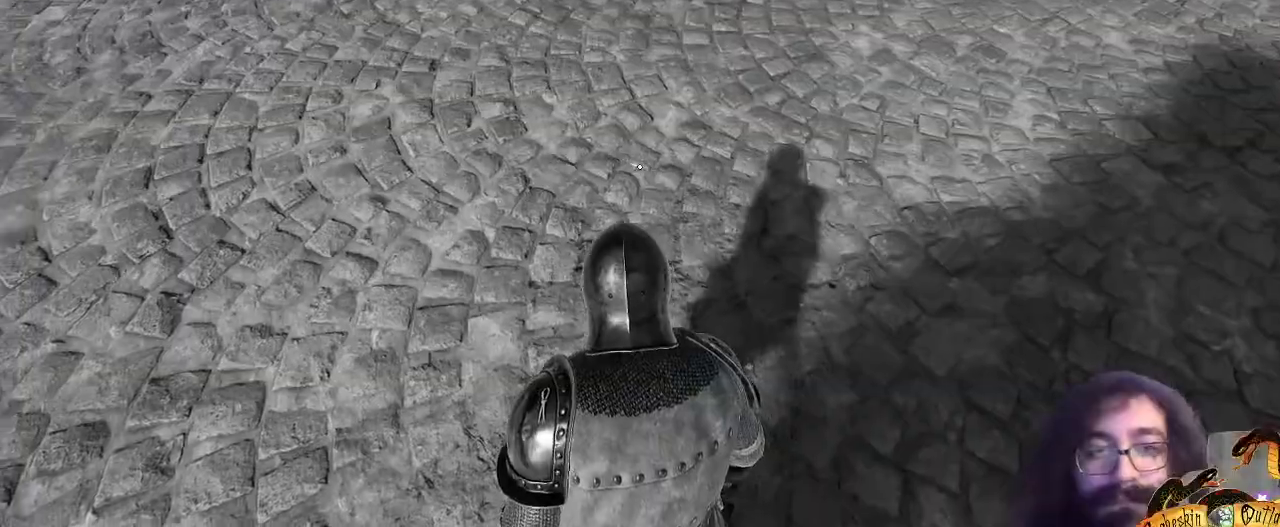
{"keys": [], "mouse": [], "events": []}
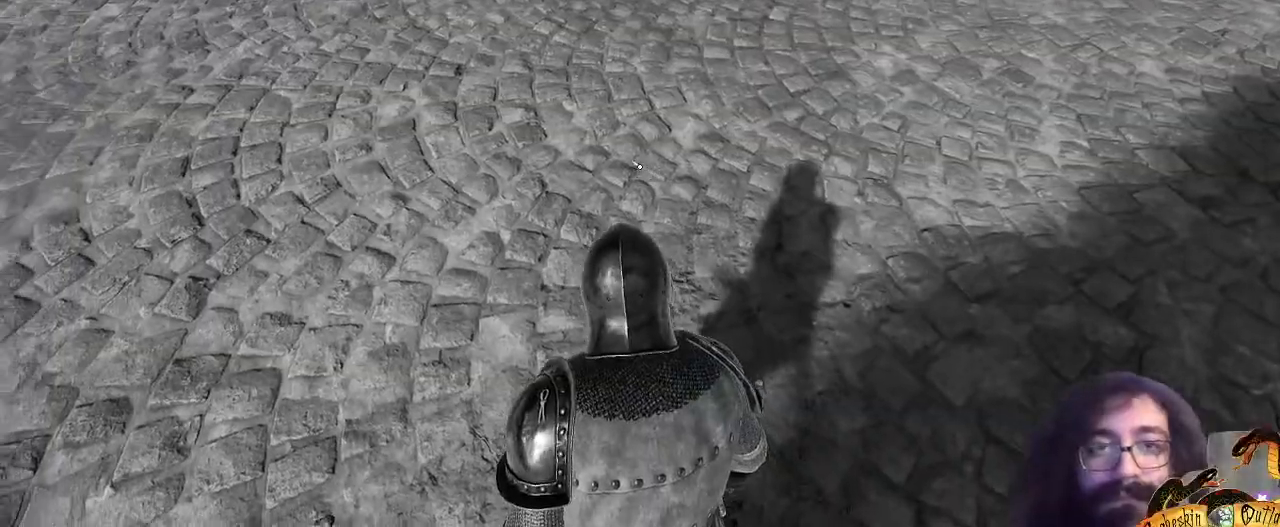
{"keys": [], "mouse": [], "events": []}
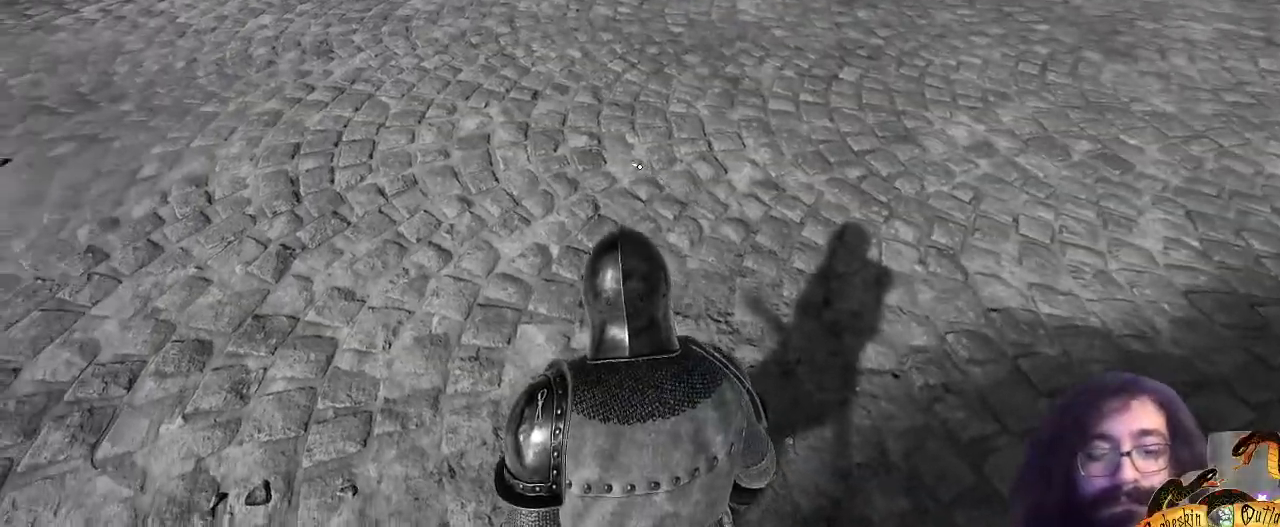
{"keys": ["shift_l", "w"], "mouse": [], "events": [[467, "w", "down"], [500, "shift_l", "down"]]}
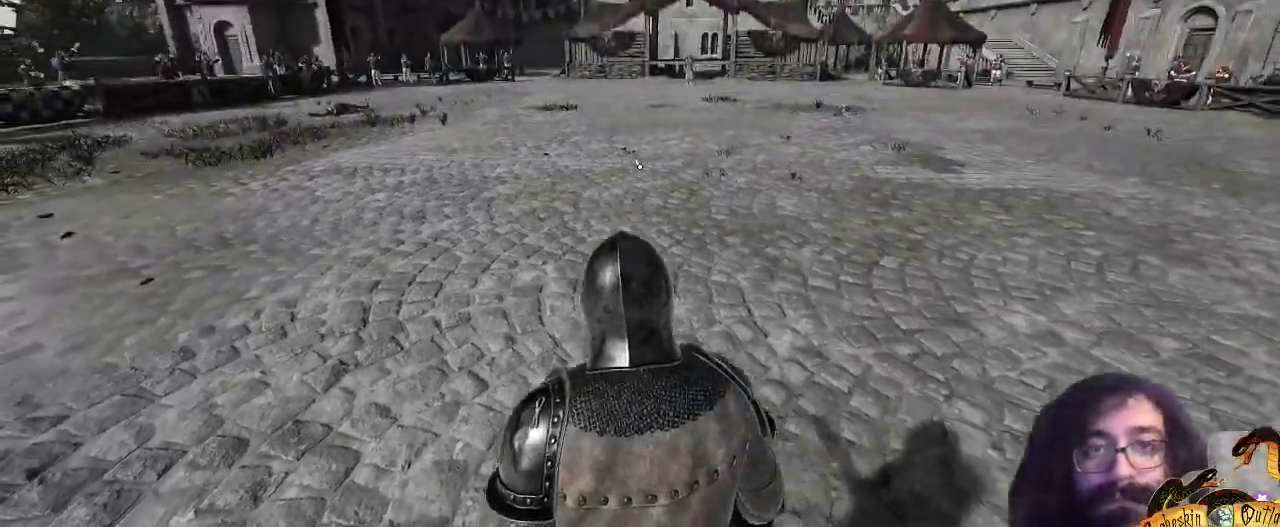
{"keys": ["shift_l", "w"], "mouse": [], "events": [[233, "r", "down"], [367, "r", "up"]]}
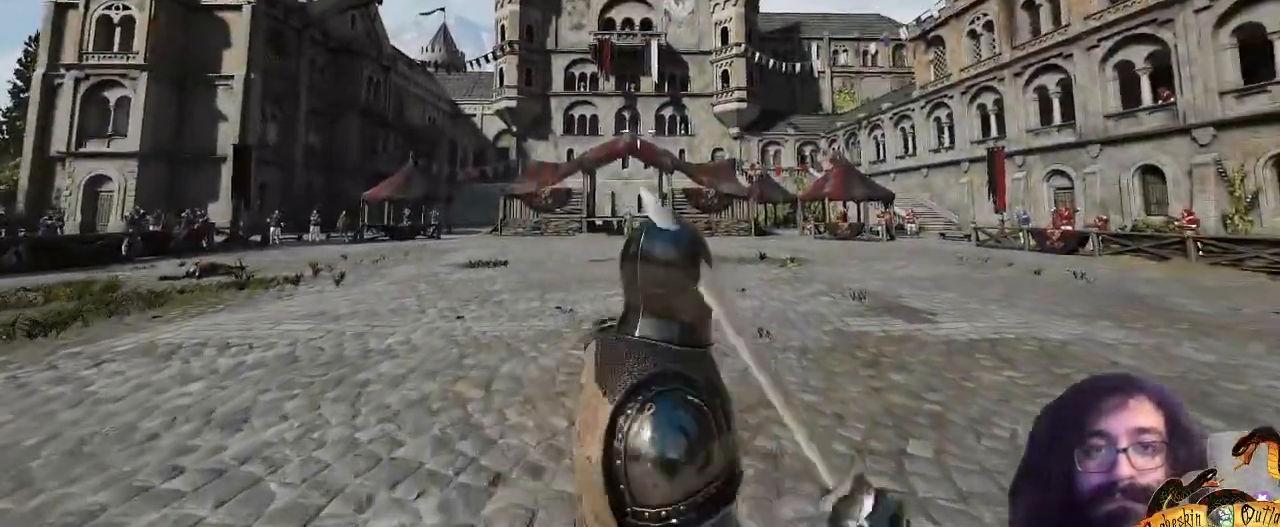
{"keys": ["w"], "mouse": []}